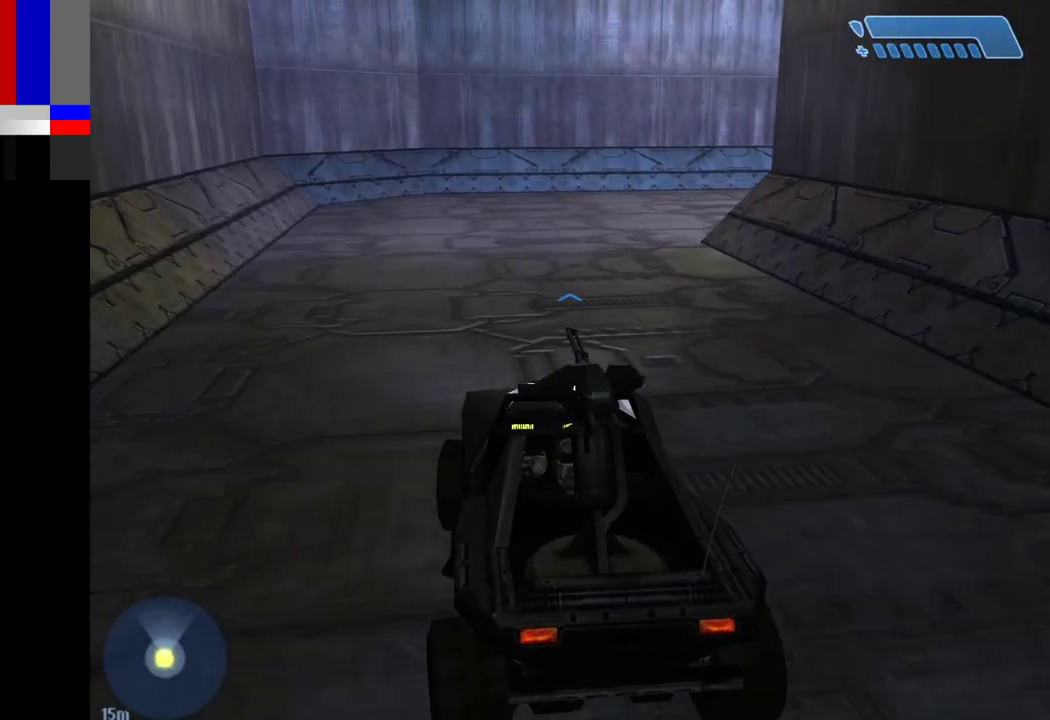
Gameplay with keyboard and mouse; each line is a JSON object with the keys and mouse buttons held at the frame after it. "events" lists presses ("down") and releases ("up") of "1", "2", "4", "a", "ctrl", "d", "e", "escape", "f", "g", "q", "r", "return", "s", "shift", "space", "tab", "w", "mouse_left" and "mouse_right" between this image and that frame as [ms after this image, input, new state], when the widget could be followed in between. "mouse_left", "mouse_right" = the "left", "right" buttons of the "mouse" list. No other keys are recorded. Not read: mouse_move.
{"keys": ["w"], "mouse": [], "events": []}
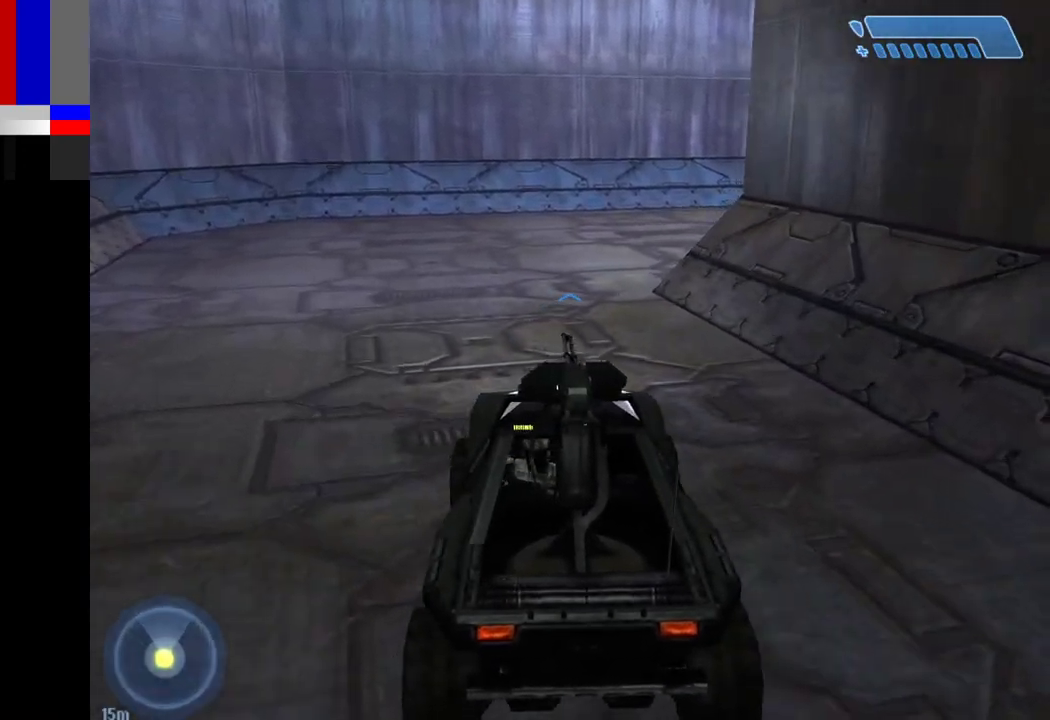
{"keys": ["w"], "mouse": [], "events": []}
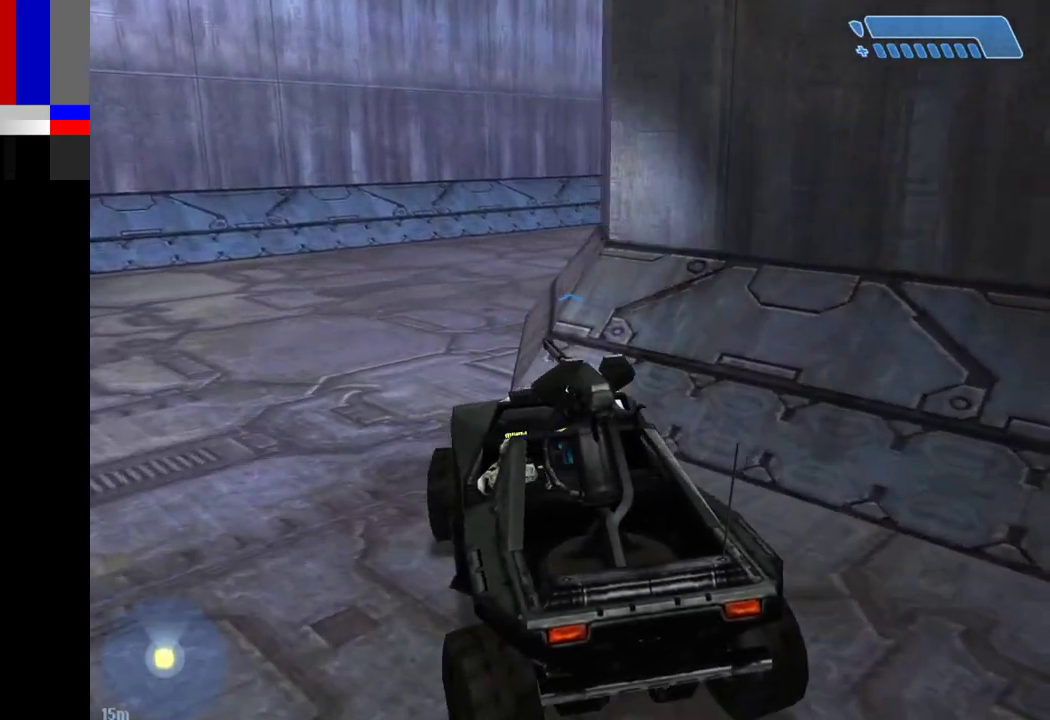
{"keys": ["w"], "mouse": [], "events": []}
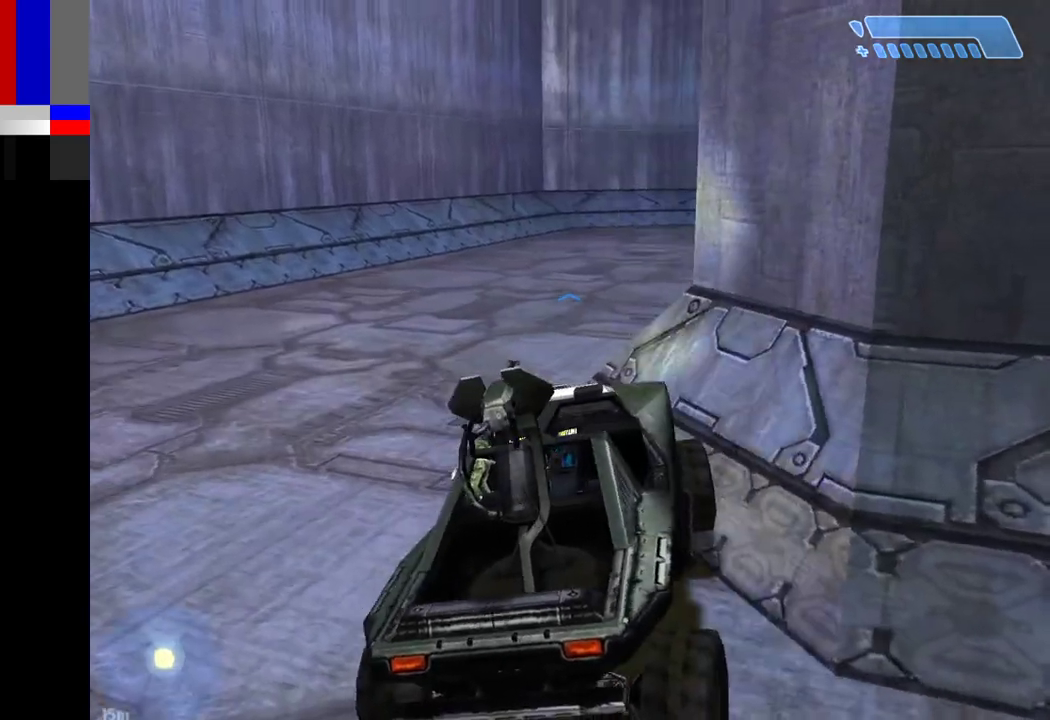
{"keys": ["w"], "mouse": [], "events": []}
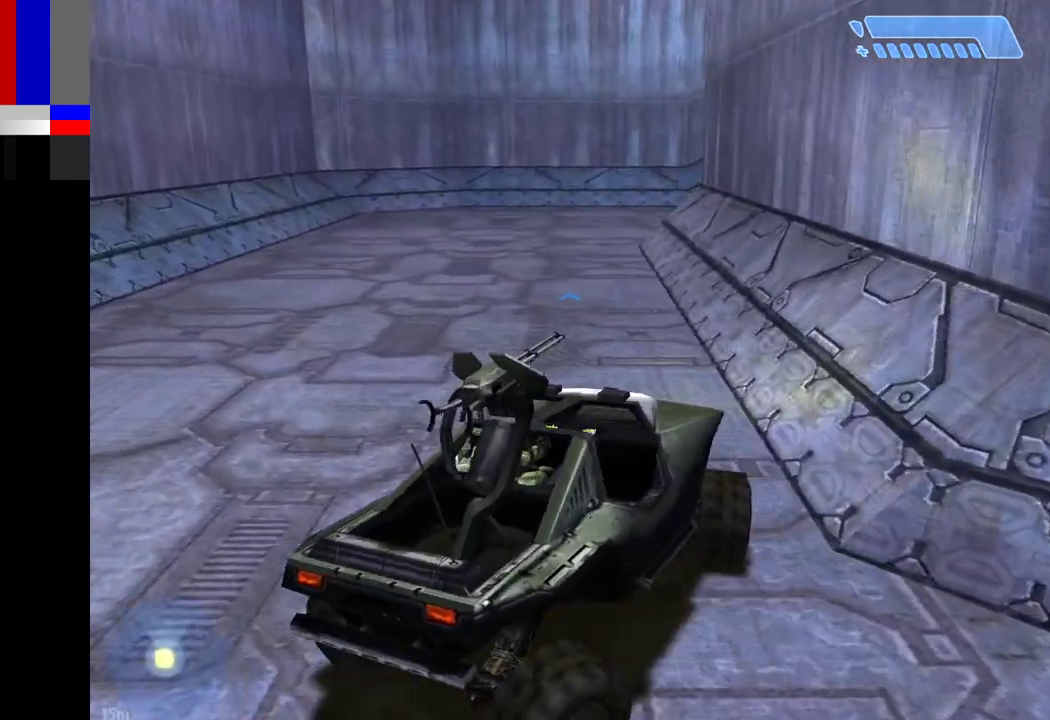
{"keys": ["w"], "mouse": [], "events": []}
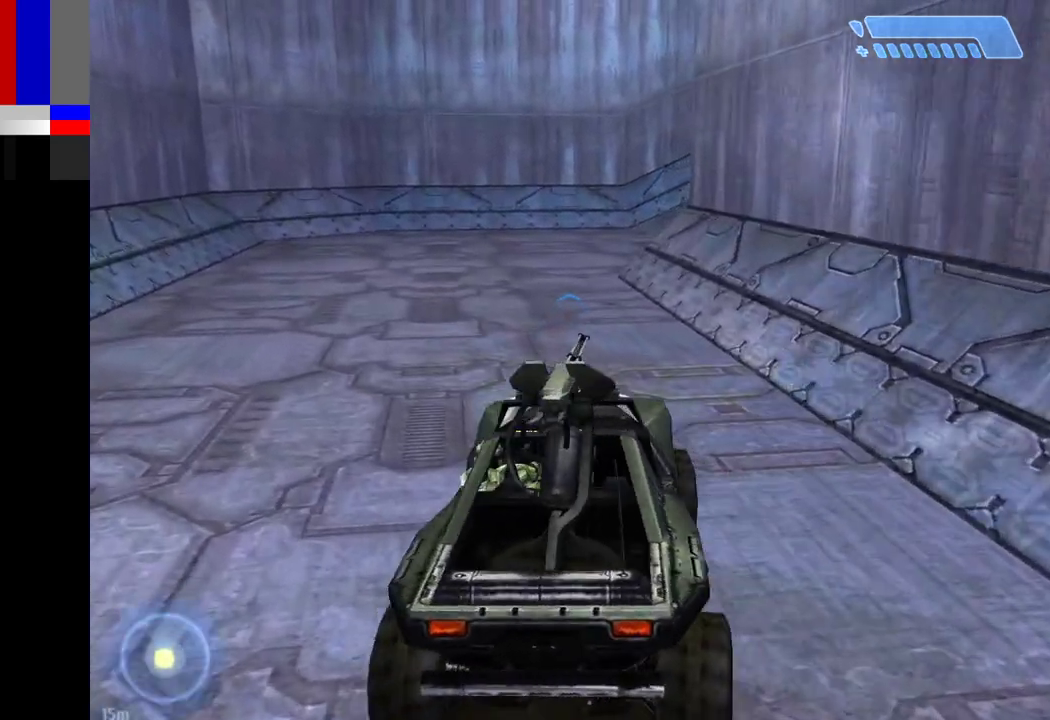
{"keys": ["w"], "mouse": [], "events": []}
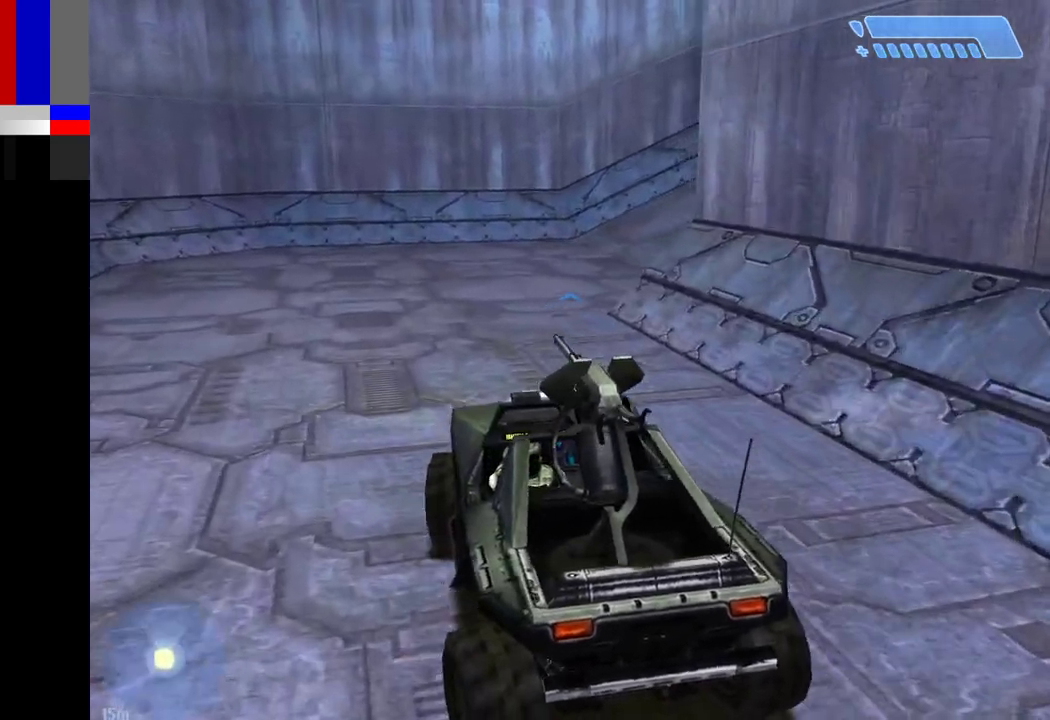
{"keys": ["w"], "mouse": [], "events": []}
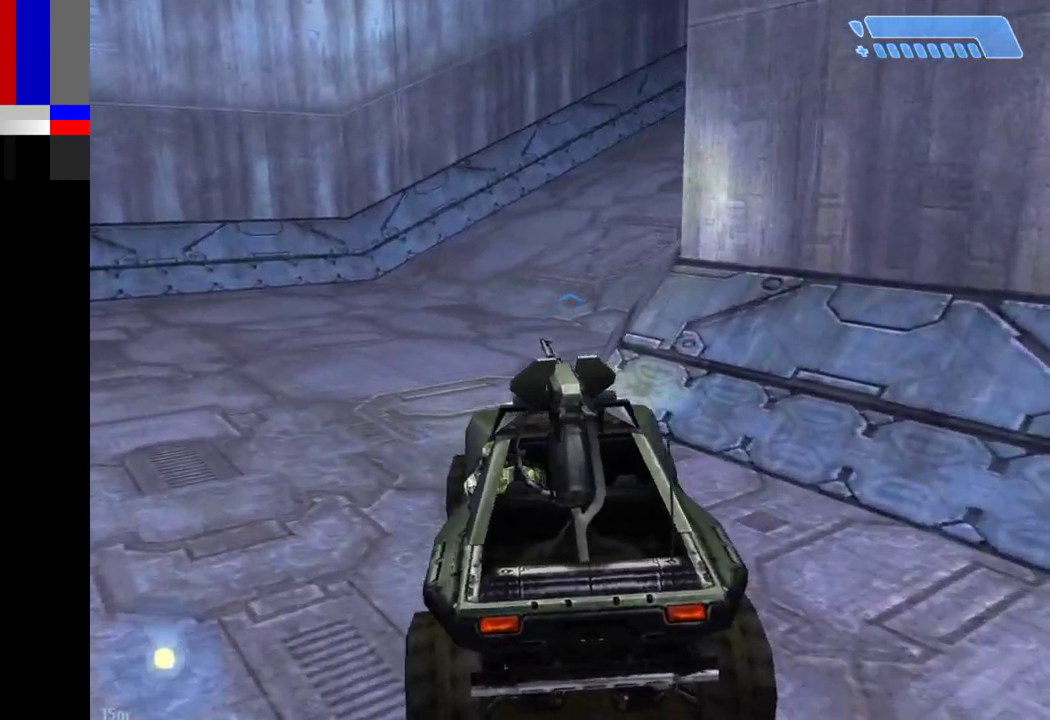
{"keys": ["w"], "mouse": [], "events": []}
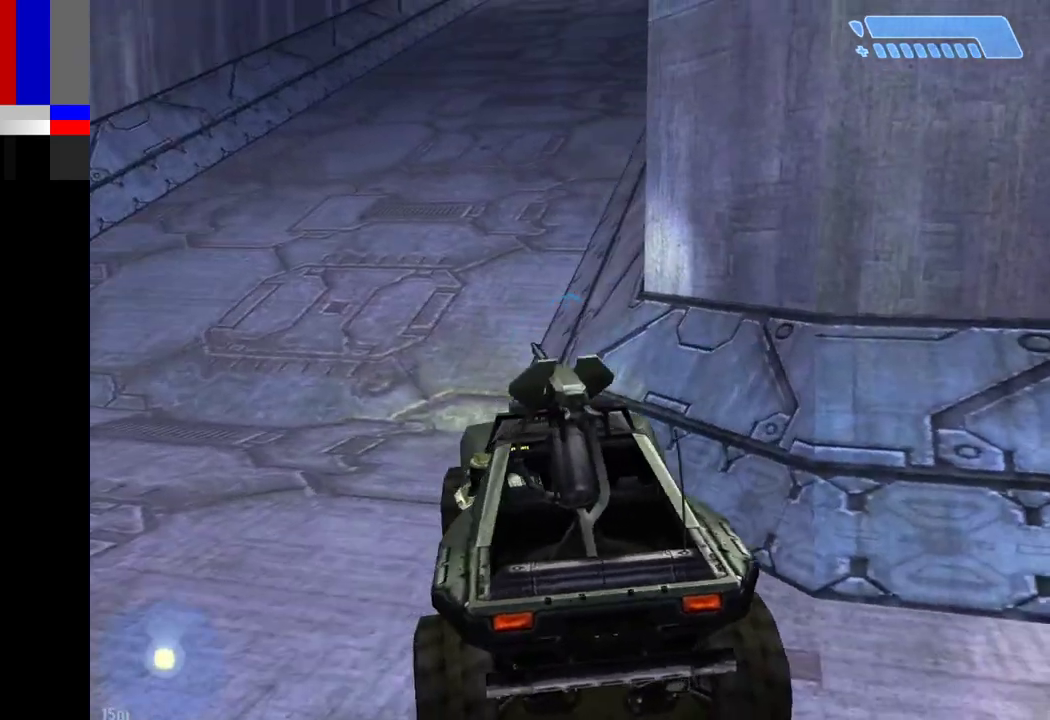
{"keys": ["w"], "mouse": [], "events": []}
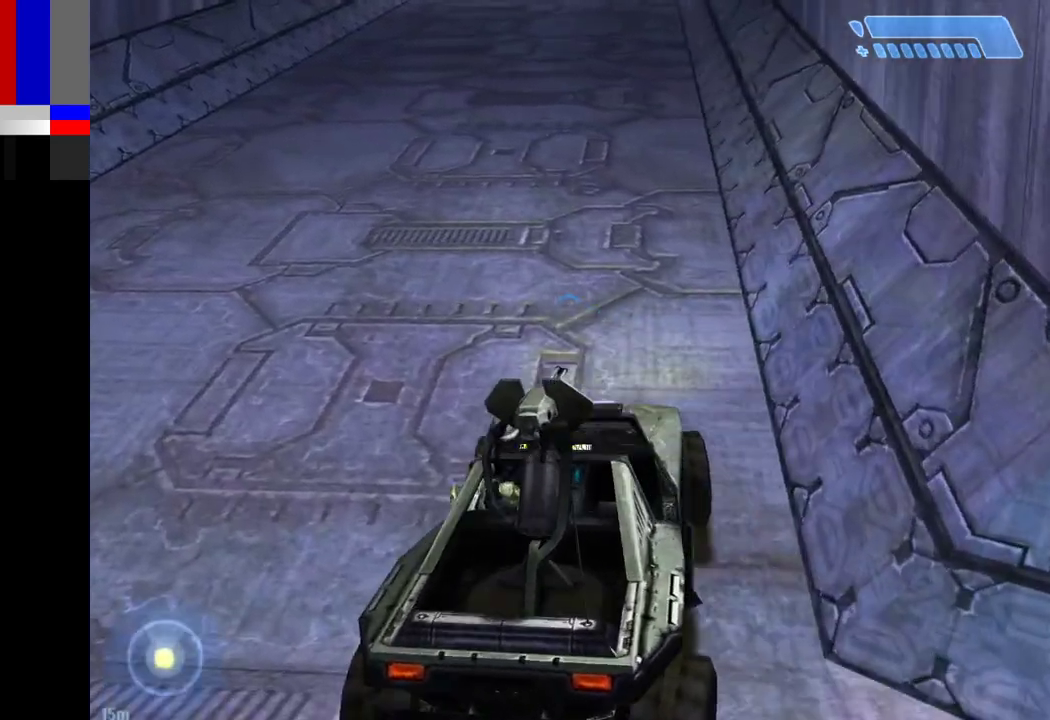
{"keys": ["w"], "mouse": [], "events": []}
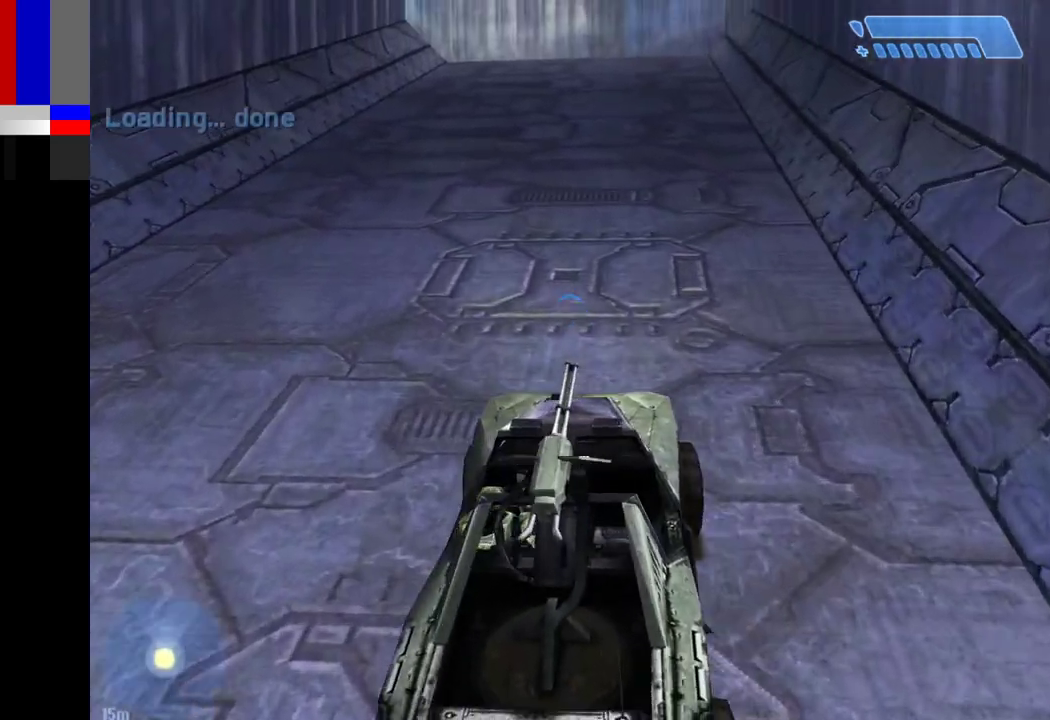
{"keys": ["w"], "mouse": [], "events": []}
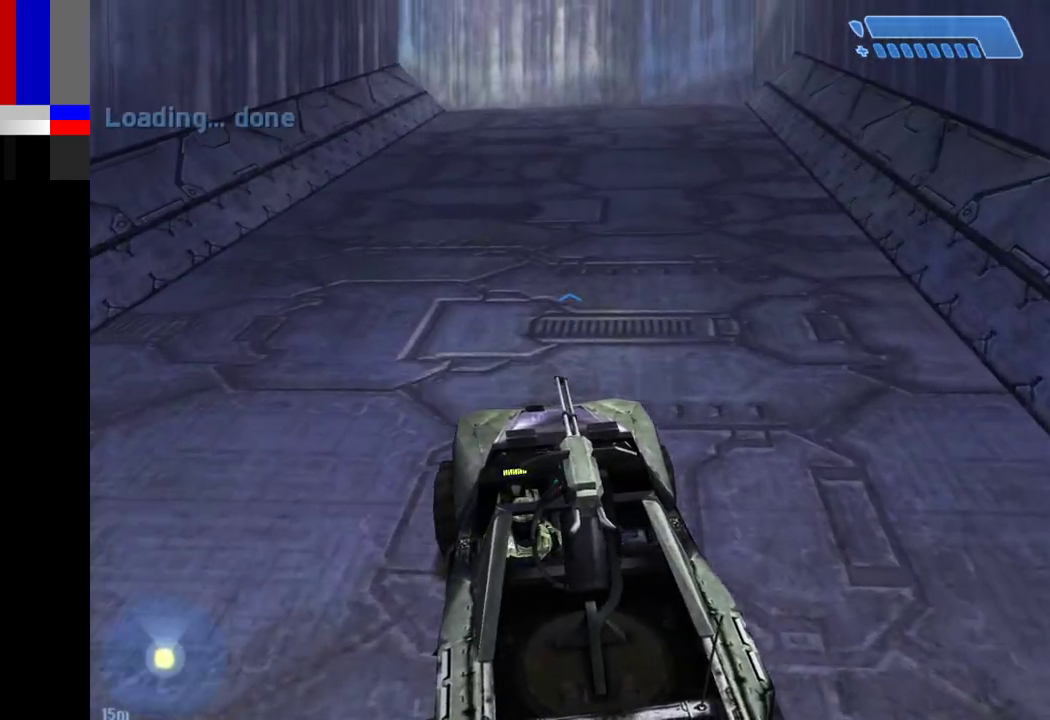
{"keys": ["w"], "mouse": [], "events": []}
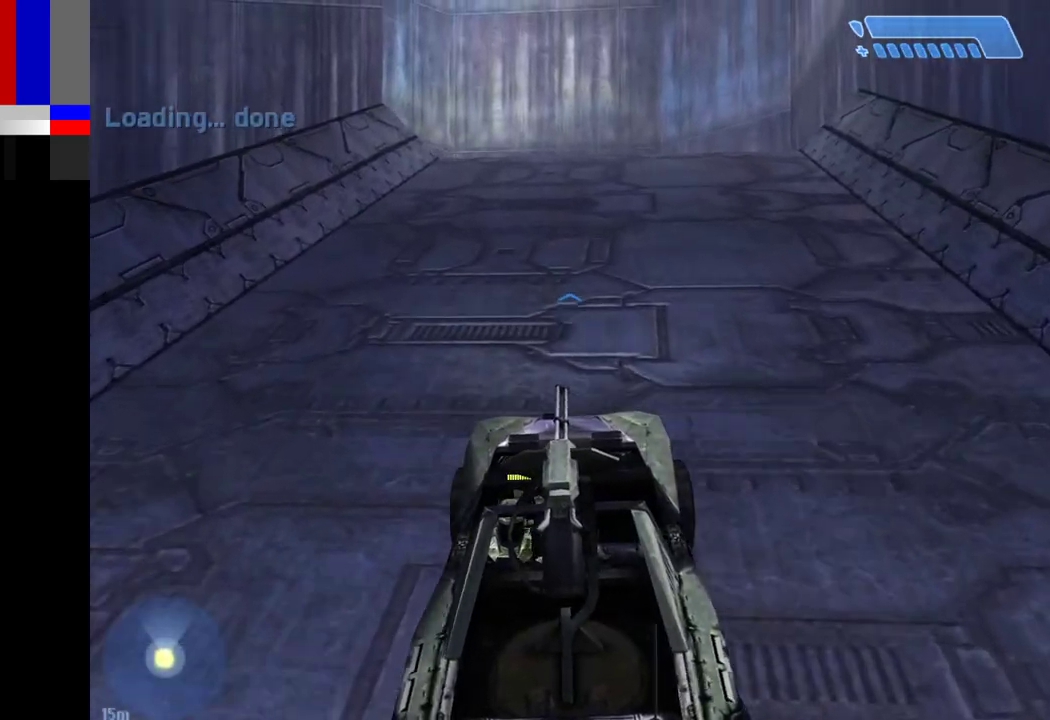
{"keys": ["w"], "mouse": [], "events": []}
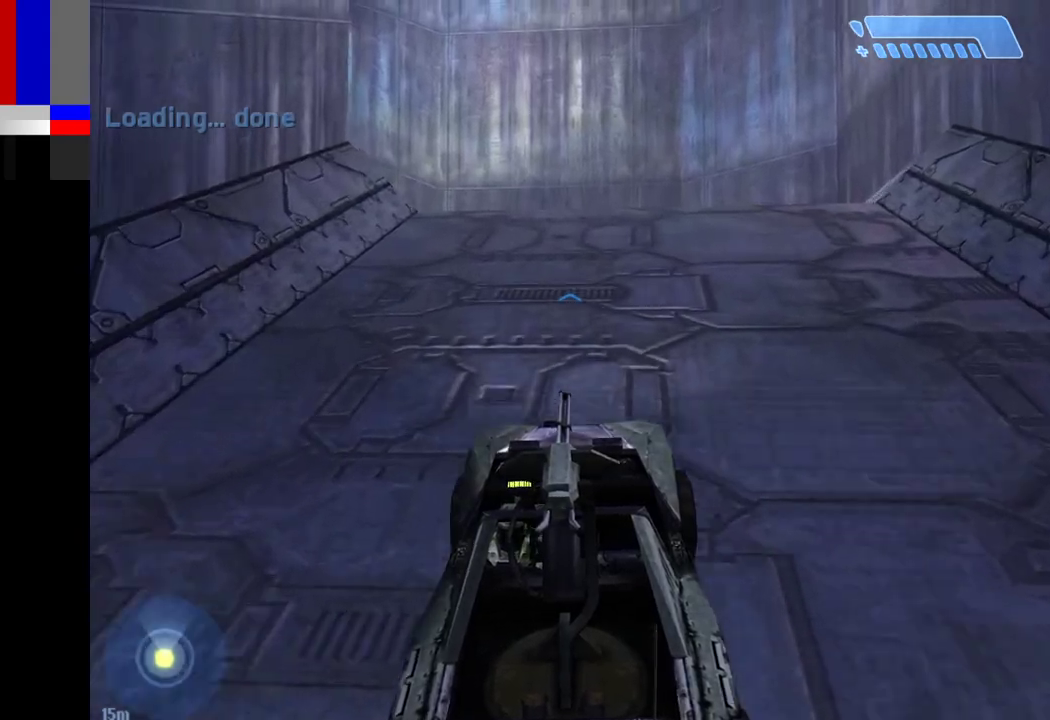
{"keys": ["w"], "mouse": [], "events": []}
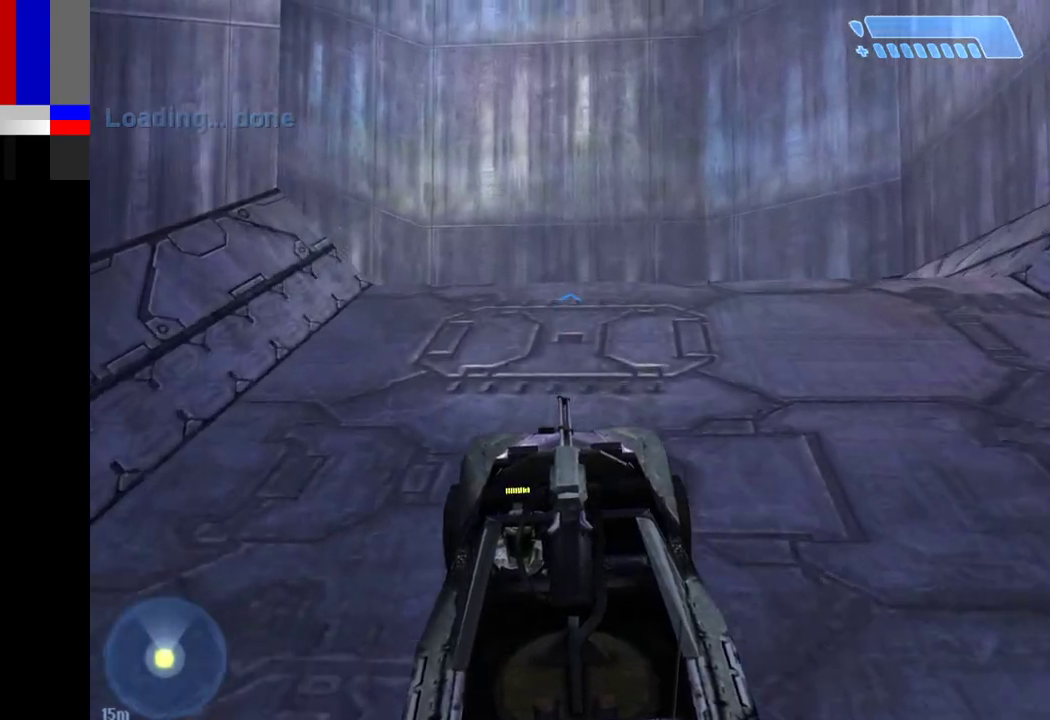
{"keys": ["w"], "mouse": [], "events": []}
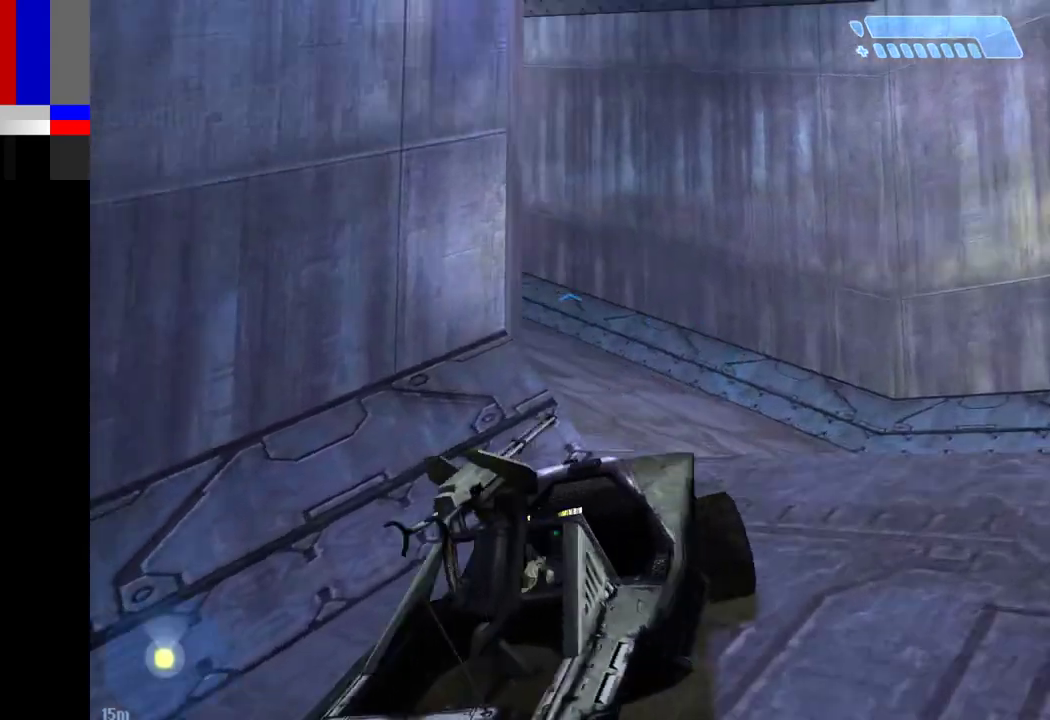
{"keys": ["w"], "mouse": [], "events": []}
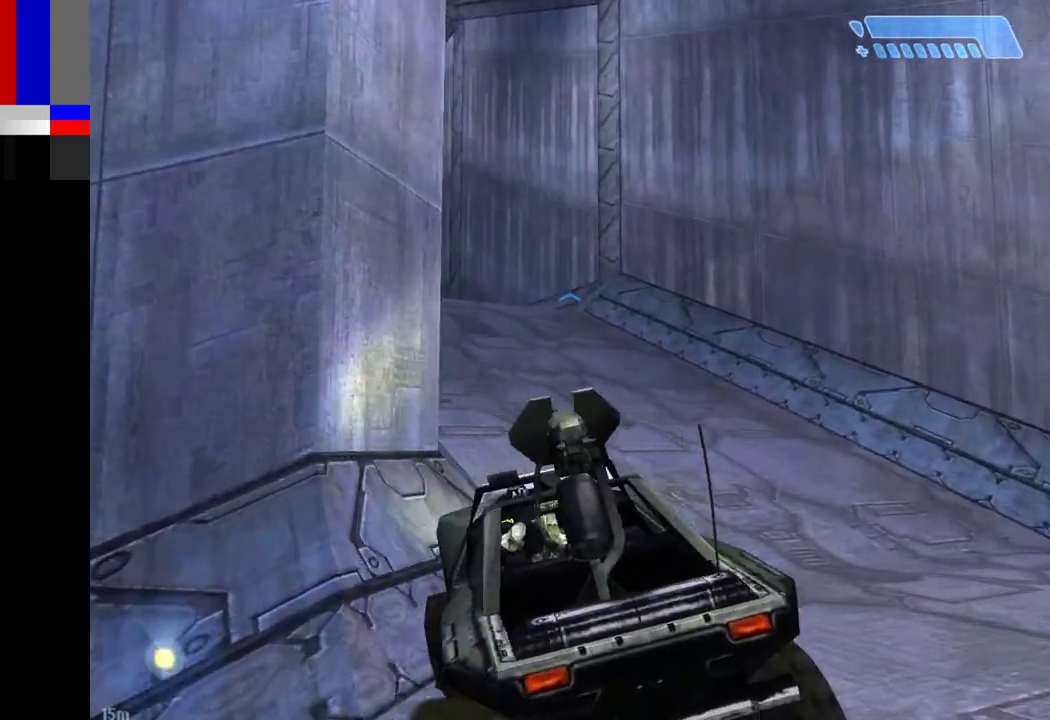
{"keys": ["w"], "mouse": [], "events": []}
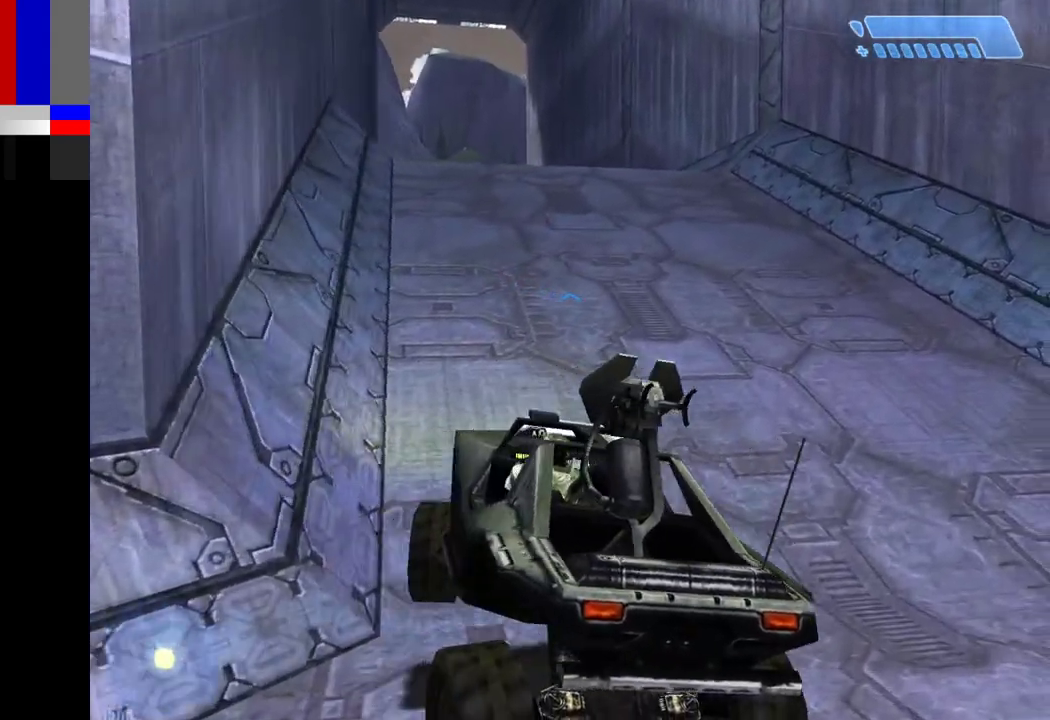
{"keys": ["w"], "mouse": [], "events": []}
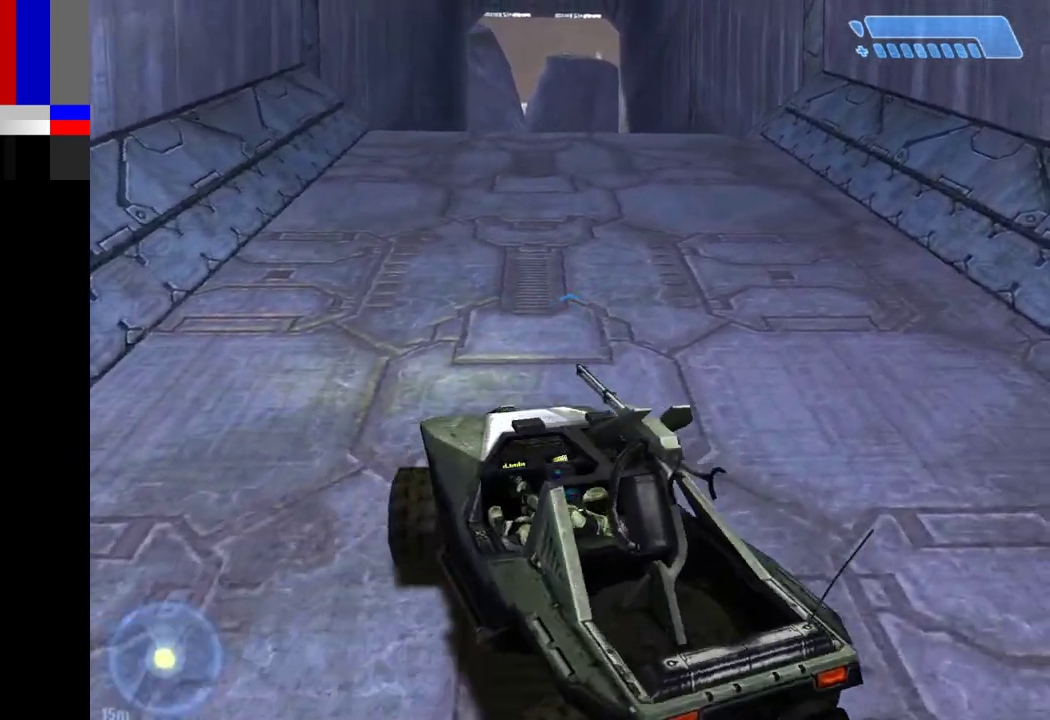
{"keys": ["w"], "mouse": [], "events": []}
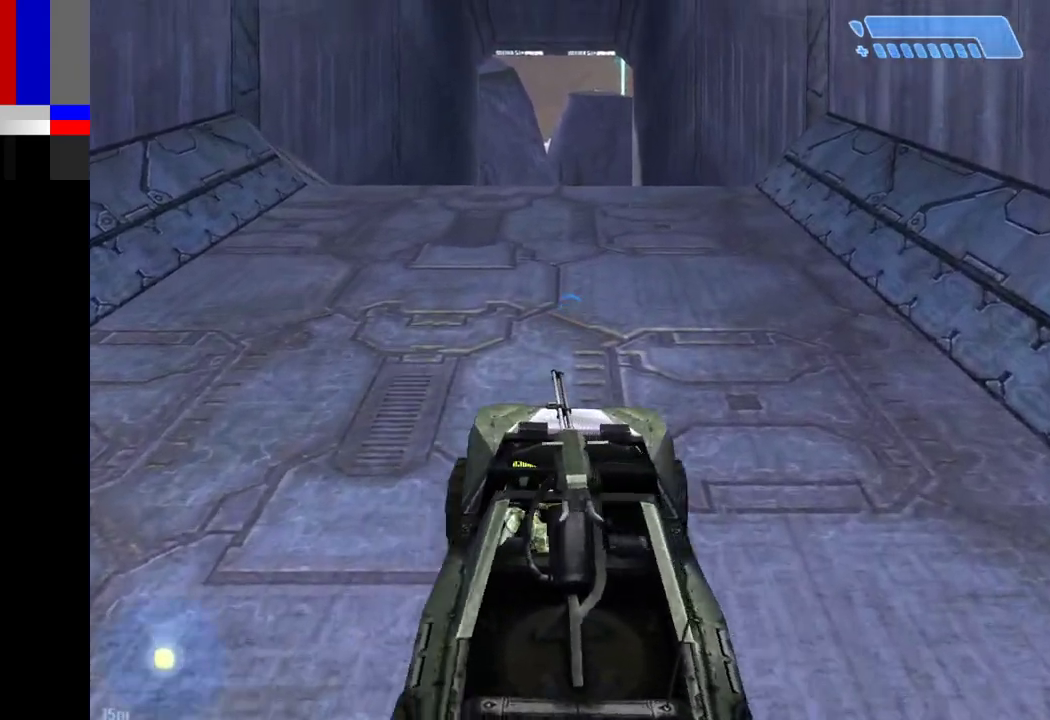
{"keys": ["w"], "mouse": [], "events": []}
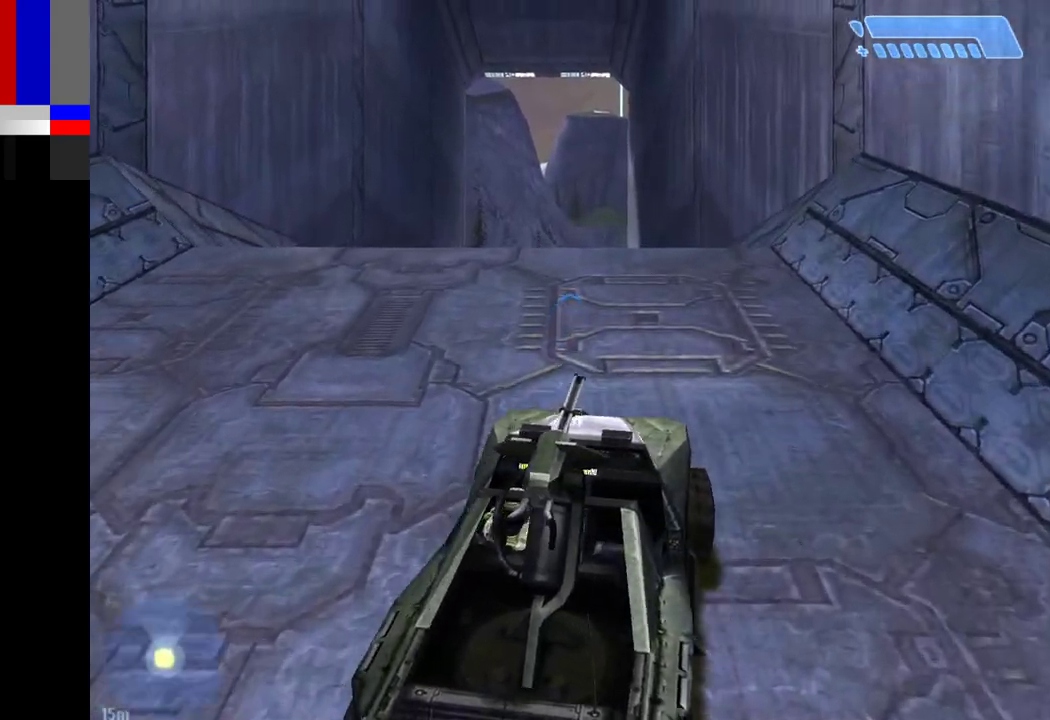
{"keys": ["w"], "mouse": [], "events": []}
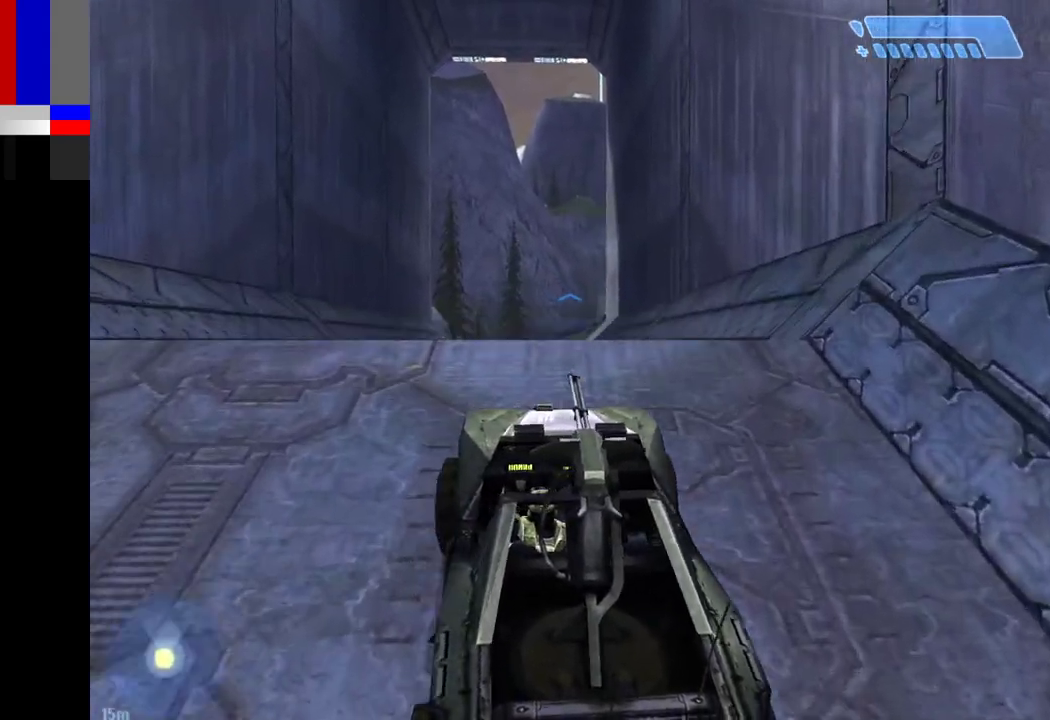
{"keys": ["w"], "mouse": [], "events": []}
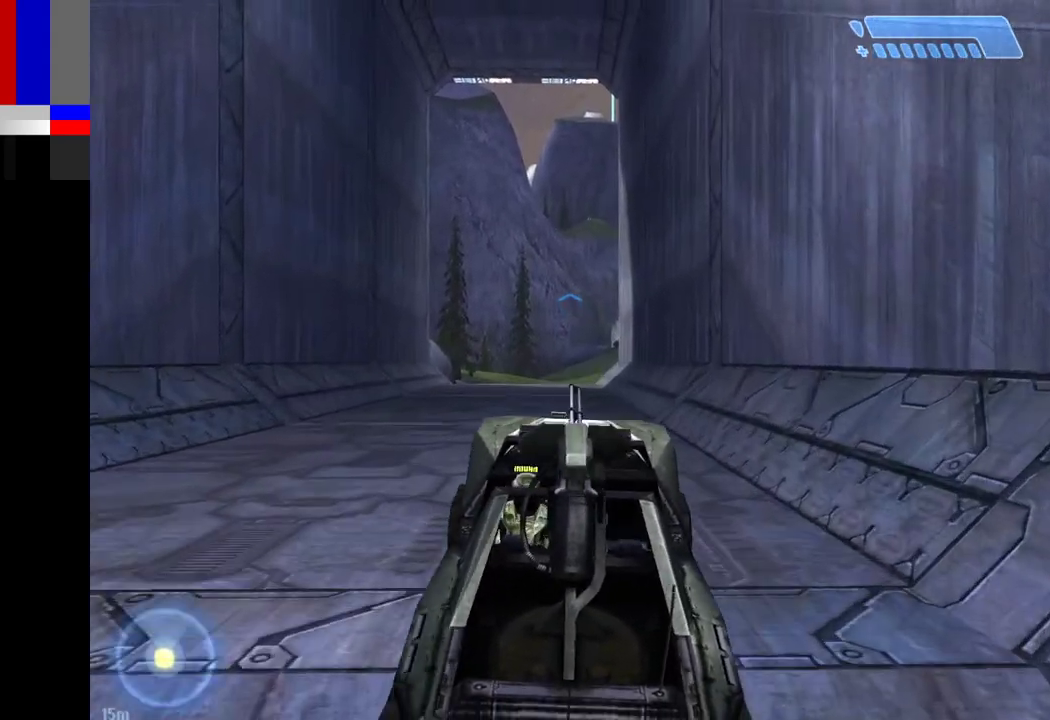
{"keys": ["w"], "mouse": [], "events": []}
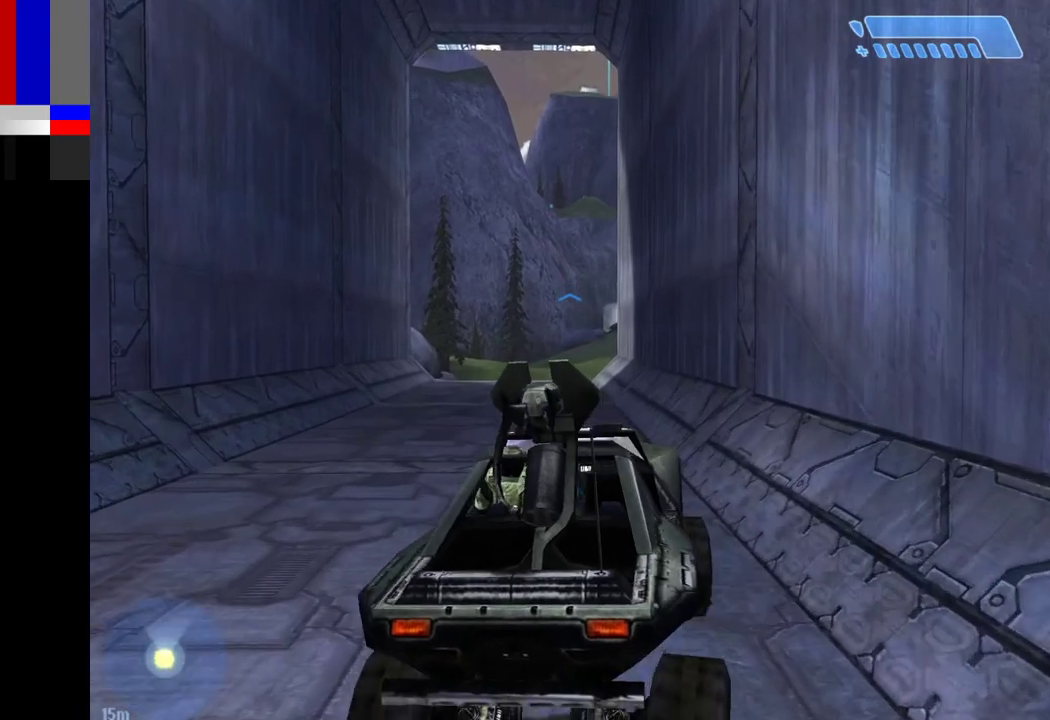
{"keys": ["w"], "mouse": [], "events": []}
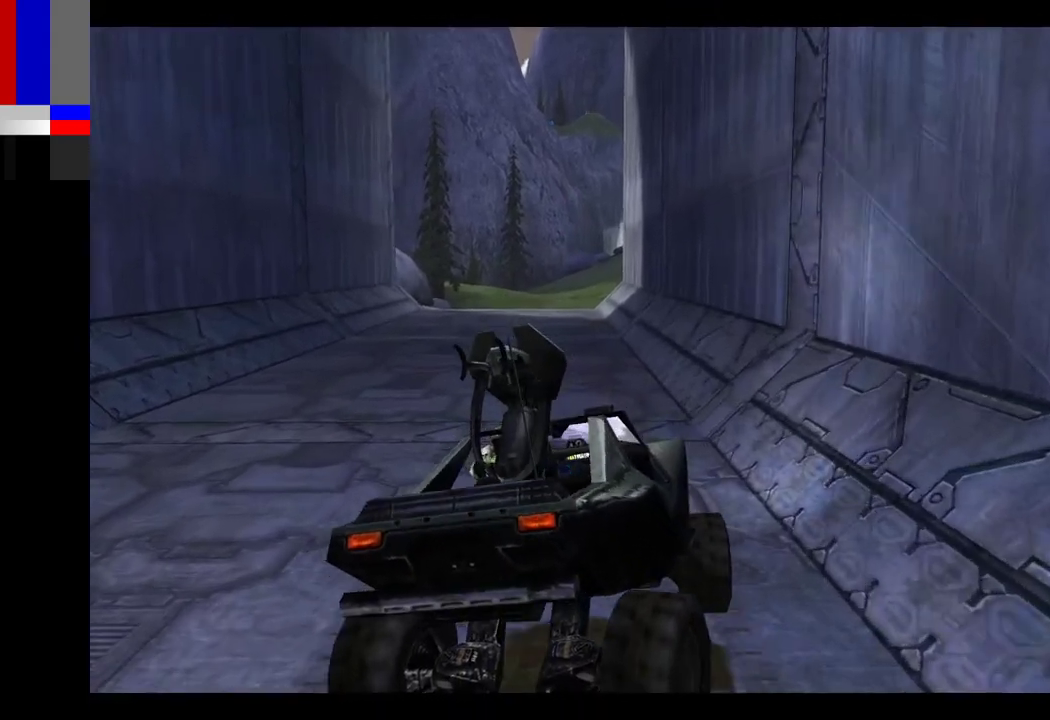
{"keys": ["w"], "mouse": [], "events": []}
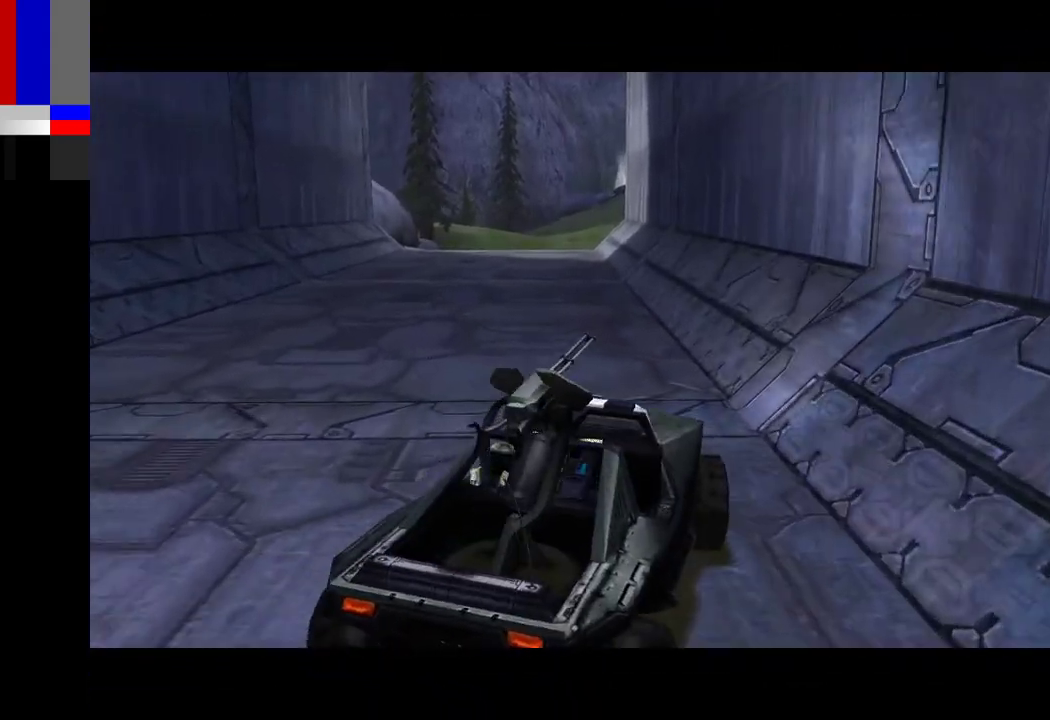
{"keys": ["w"], "mouse": [], "events": []}
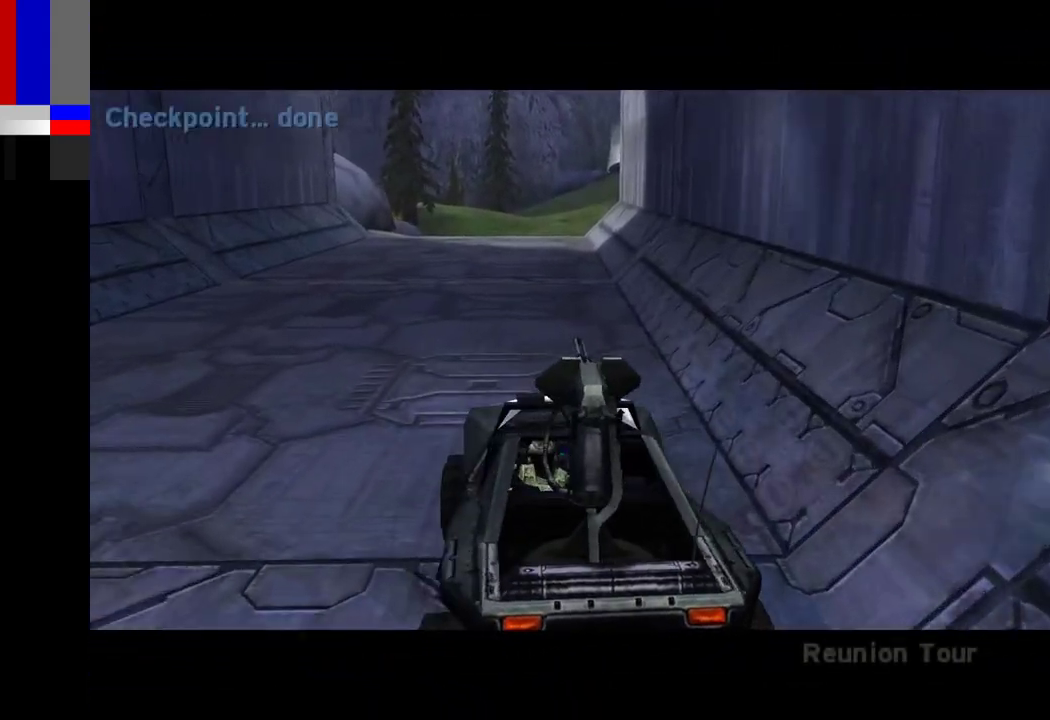
{"keys": ["w"], "mouse": [], "events": []}
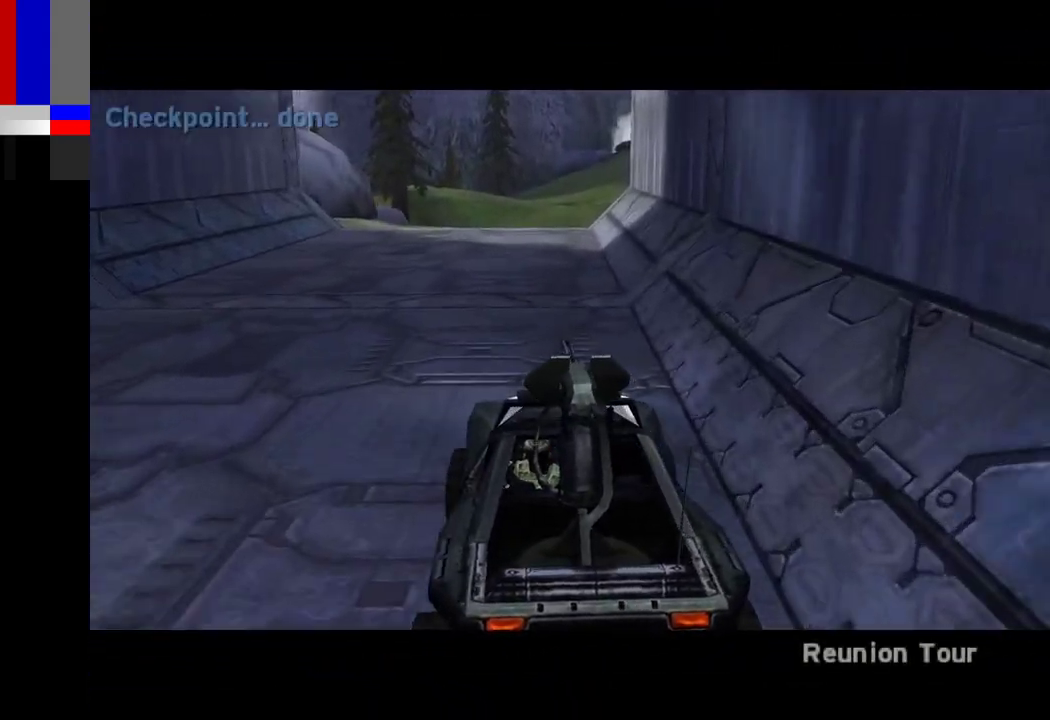
{"keys": ["w"], "mouse": [], "events": []}
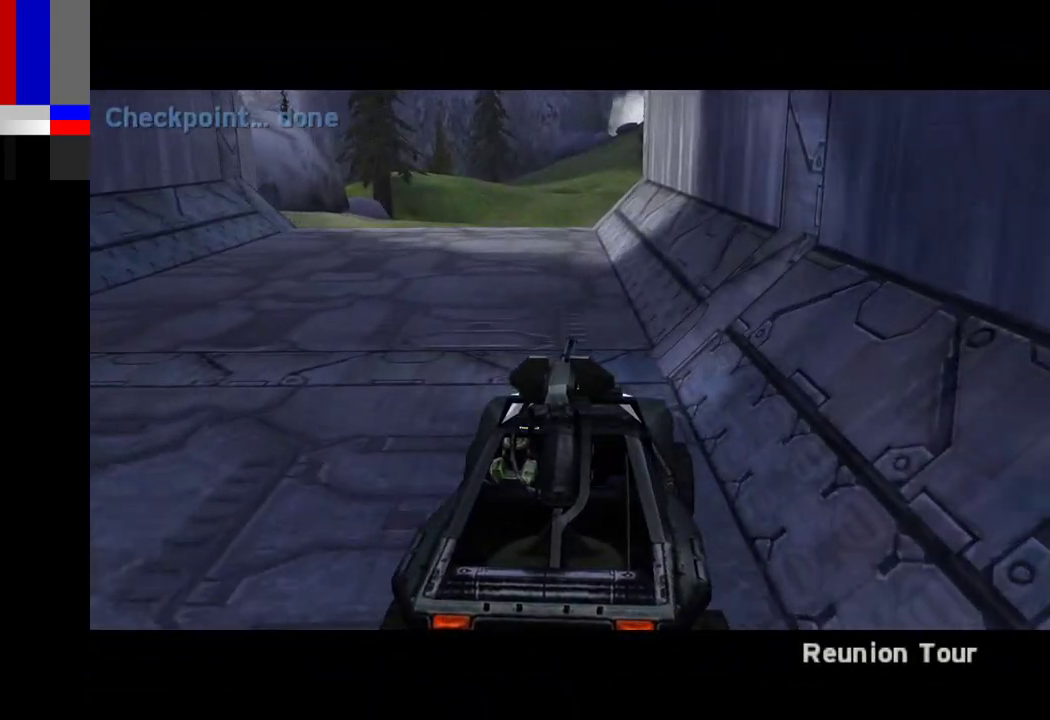
{"keys": ["w"], "mouse": [], "events": []}
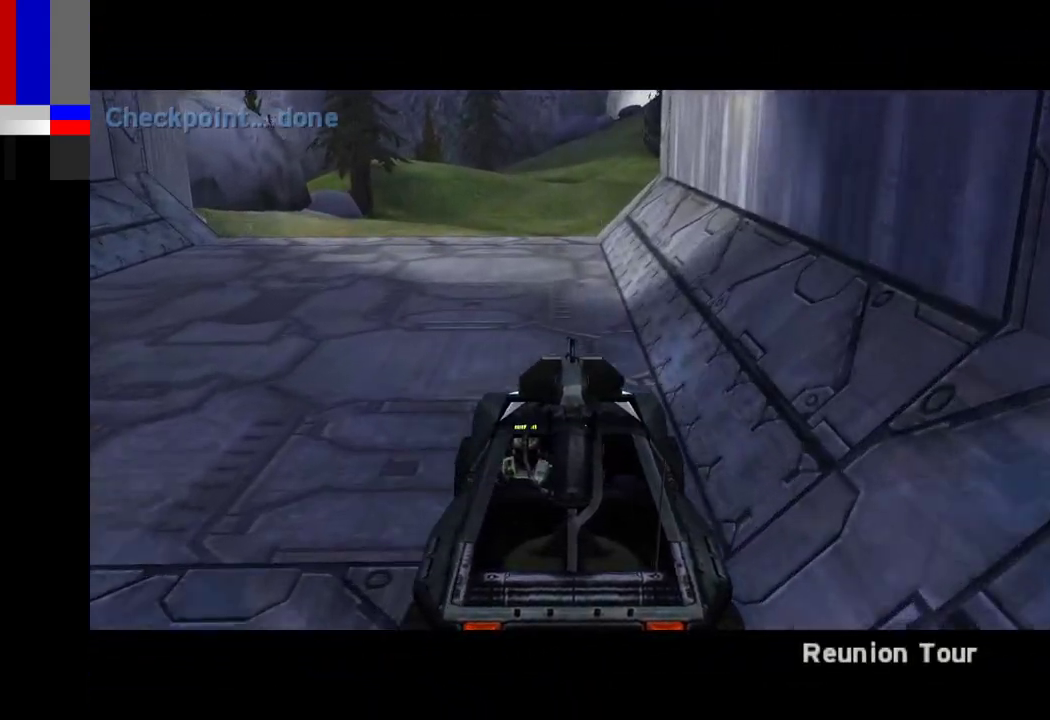
{"keys": ["w"], "mouse": [], "events": []}